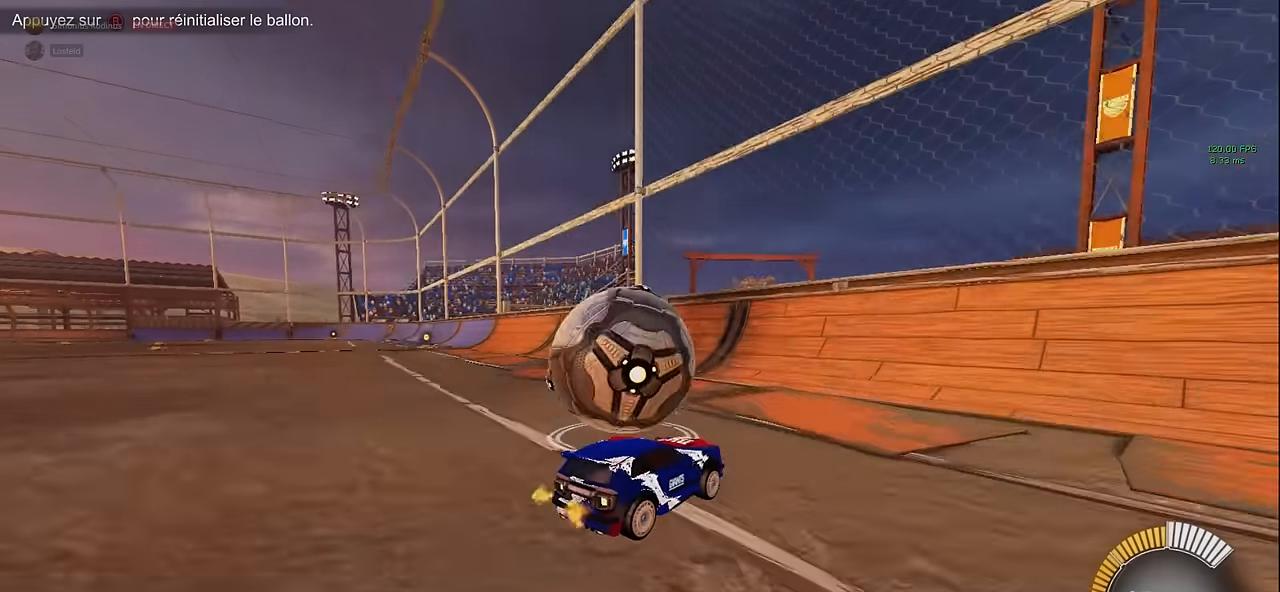
Gameplay with a controller (Xbox layout); each line is a JSON object with the inputs held at the frame after it (dt_ms = milliseconds from this image to that frame). "events" lists button and stick changes between this image and that frame as [ms after this image, input, new state], when the widget could be followed in between. Not read: DPAD_DOWN DPAD_LEFT DPAD_RIGHT DPAD_UP L3 R3 SELECT START right_stick.
{"dt_ms": 500, "buttons": ["L1", "R2"], "left_stick": "left", "events": [[375, "L1", "down"], [375, "R2", "down"], [375, "left_stick", "left"]]}
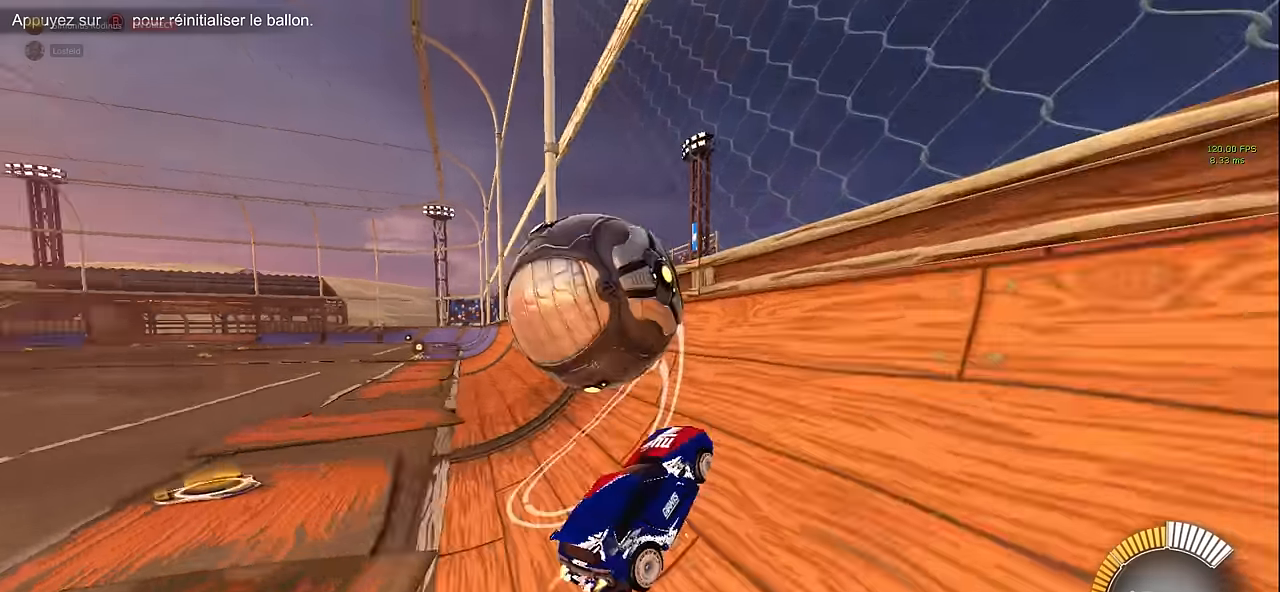
{"dt_ms": 500, "buttons": ["X", "R2"], "left_stick": "center", "events": [[166, "L1", "up"], [166, "R2", "up"], [208, "L2", "down"], [208, "left_stick", "down-right"], [250, "A", "down"], [291, "R2", "down"], [291, "X", "down"], [416, "A", "up"], [416, "L2", "up"], [416, "left_stick", "center"]]}
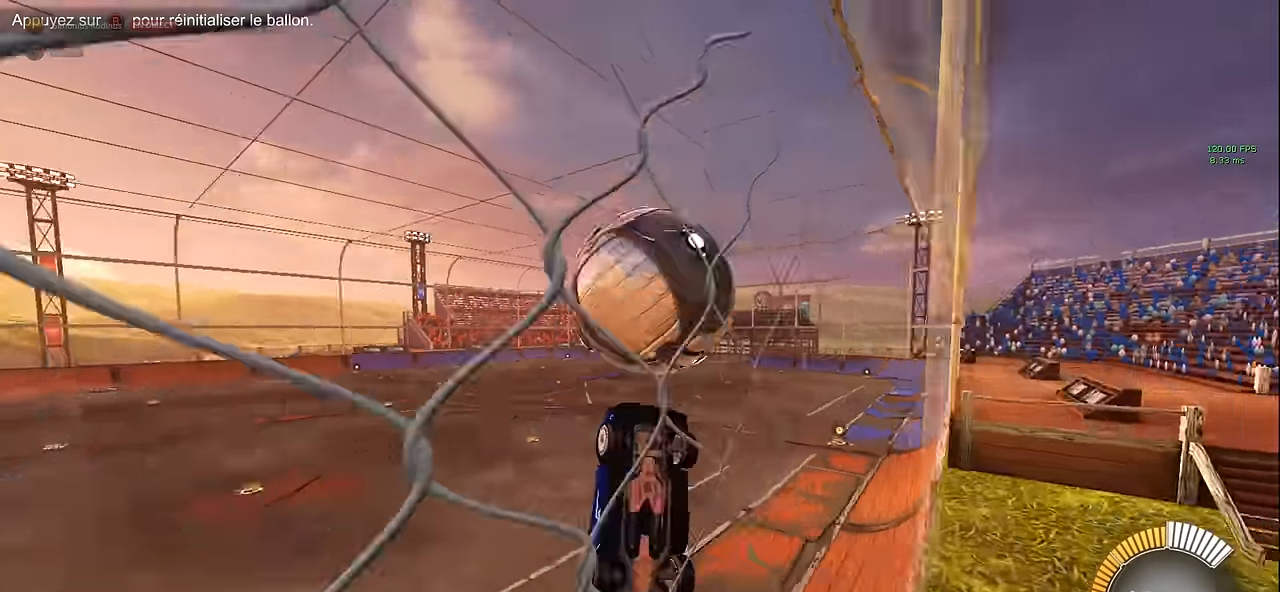
{"dt_ms": 500, "buttons": ["X", "L1", "R2"], "left_stick": "right", "events": [[83, "left_stick", "down"], [416, "L1", "down"], [416, "left_stick", "right"]]}
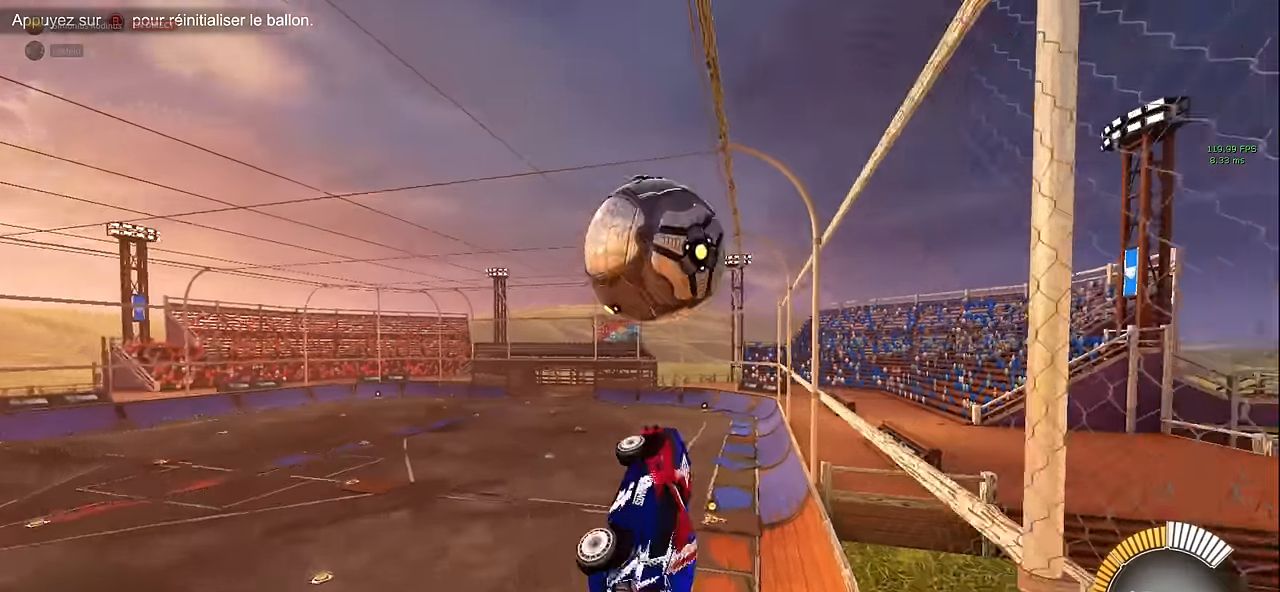
{"dt_ms": 500, "buttons": ["X", "R2"], "left_stick": "down-right", "events": [[125, "left_stick", "up-left"], [333, "left_stick", "down"], [416, "L1", "up"], [458, "left_stick", "down-right"]]}
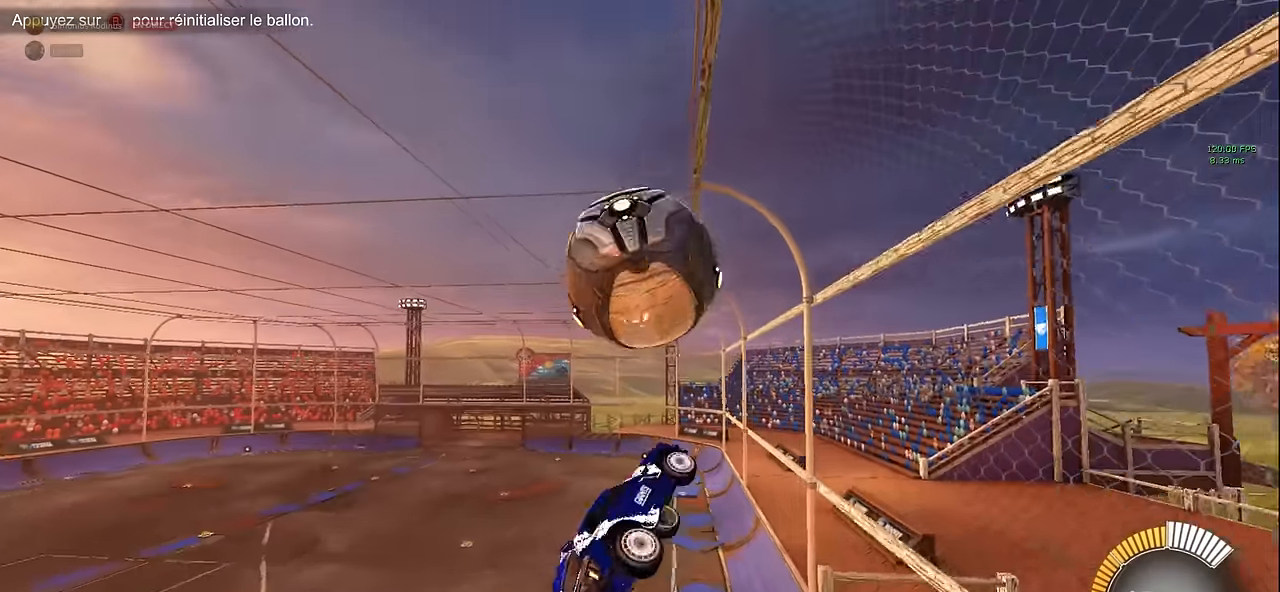
{"dt_ms": 500, "buttons": ["X", "R2"], "left_stick": "left", "events": [[41, "left_stick", "right"], [83, "L1", "down"], [250, "left_stick", "up"], [458, "L1", "up"], [500, "left_stick", "left"]]}
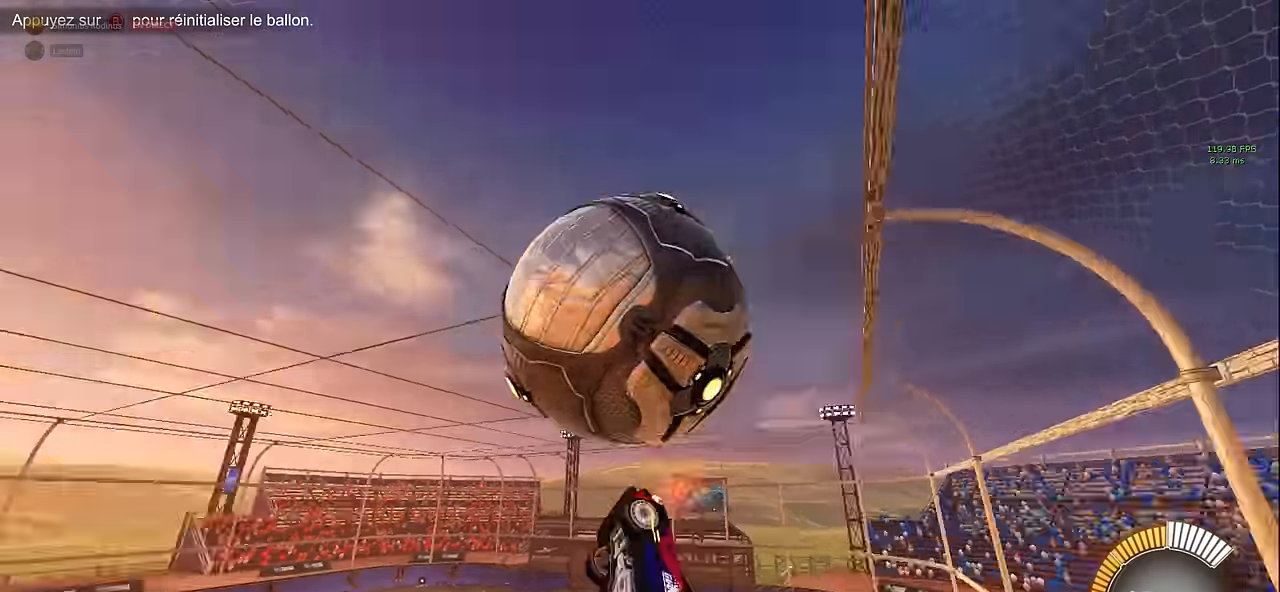
{"dt_ms": 500, "buttons": ["X", "R2"], "left_stick": "right", "events": [[166, "left_stick", "down"], [333, "left_stick", "down-right"], [458, "left_stick", "right"]]}
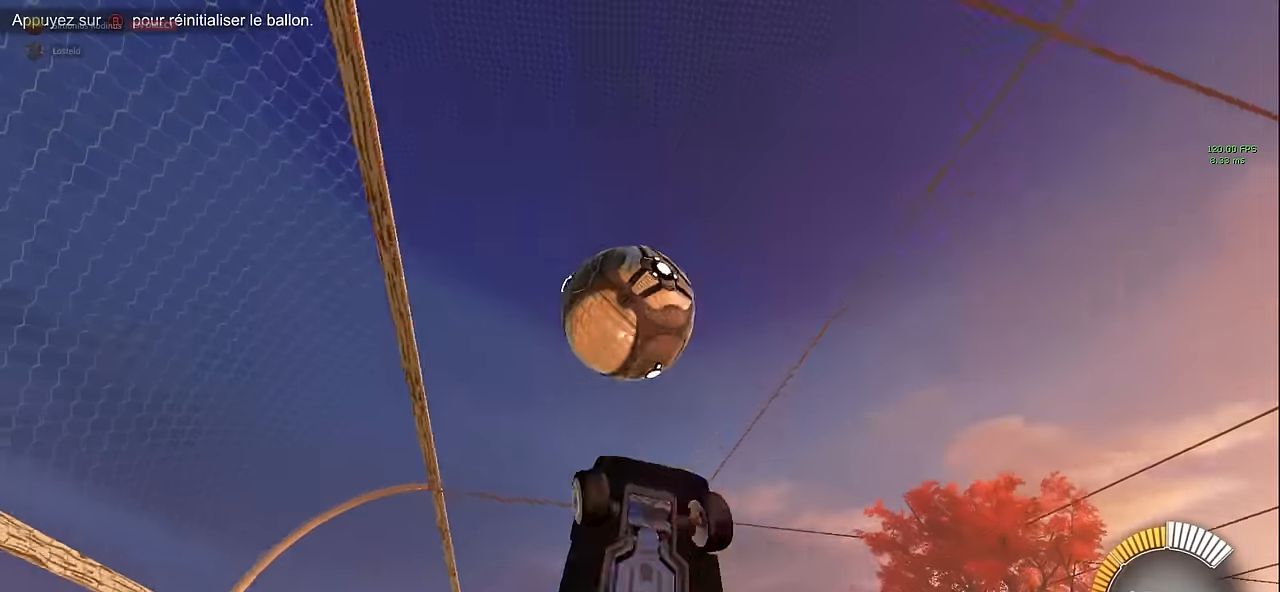
{"dt_ms": 500, "buttons": ["X", "L1", "R2"], "left_stick": "right", "events": [[42, "L1", "down"], [83, "left_stick", "up-right"], [417, "left_stick", "right"]]}
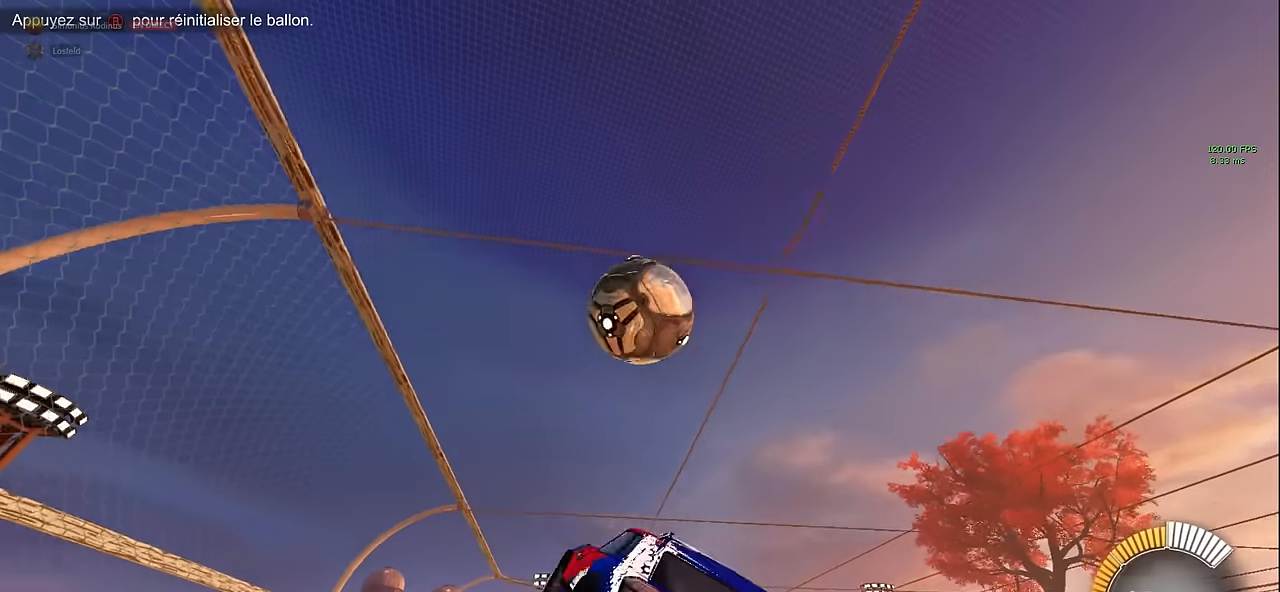
{"dt_ms": 500, "buttons": ["X", "L1", "R2"], "left_stick": "up-left", "events": [[83, "left_stick", "down"], [292, "left_stick", "right"], [417, "left_stick", "up-left"]]}
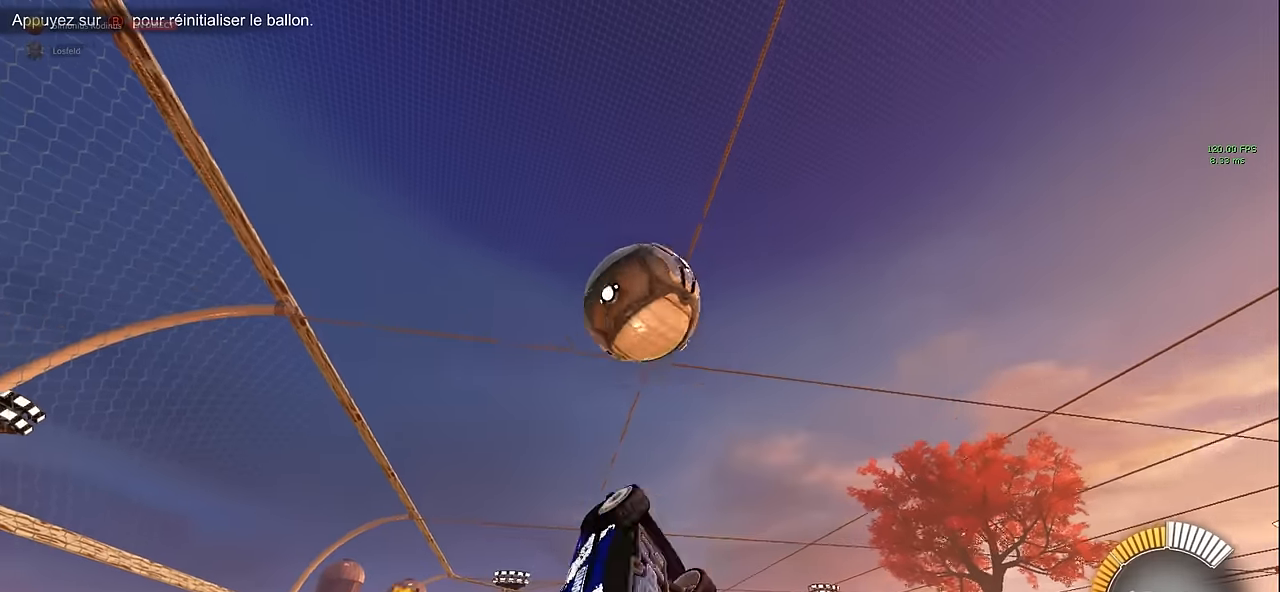
{"dt_ms": 500, "buttons": ["X", "L1", "R2"], "left_stick": "down-left", "events": [[208, "left_stick", "down-right"], [292, "left_stick", "up"], [500, "left_stick", "down-left"]]}
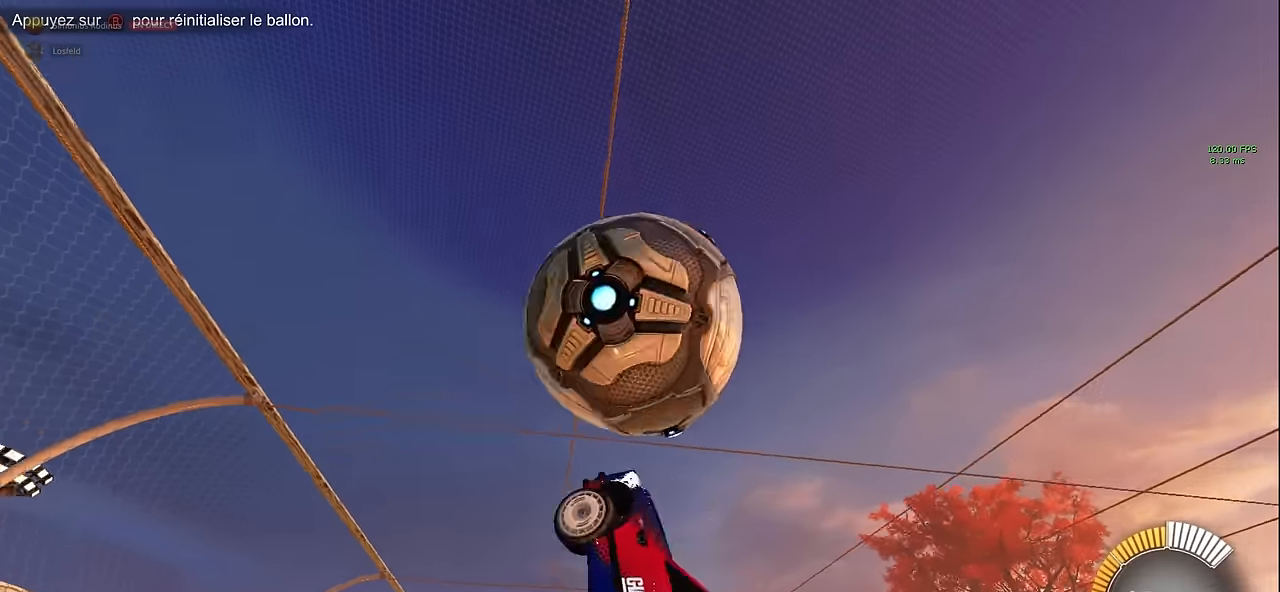
{"dt_ms": 500, "buttons": ["X", "L1", "R2"], "left_stick": "right", "events": [[83, "left_stick", "down"], [167, "L1", "up"], [458, "L1", "down"], [458, "left_stick", "right"]]}
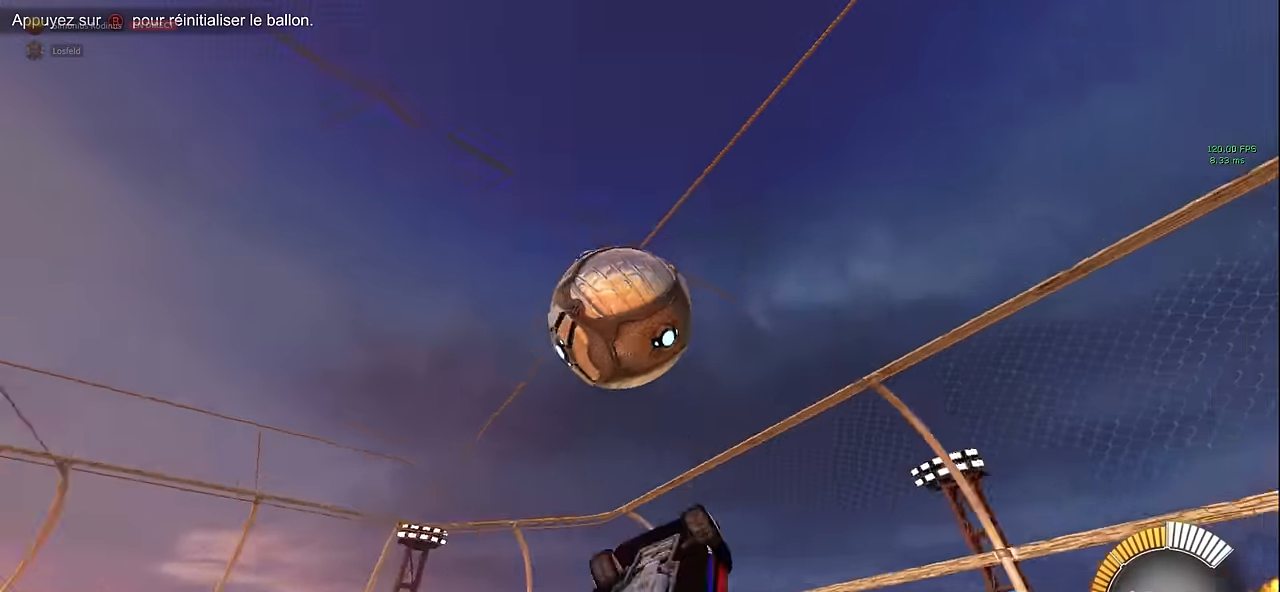
{"dt_ms": 1000, "buttons": ["X", "L1", "R2"], "left_stick": "left", "events": [[42, "left_stick", "up"], [208, "left_stick", "left"], [333, "left_stick", "down-left"], [458, "X", "up"], [458, "left_stick", "down"], [542, "X", "down"], [708, "left_stick", "right"], [833, "left_stick", "up"], [1000, "left_stick", "left"]]}
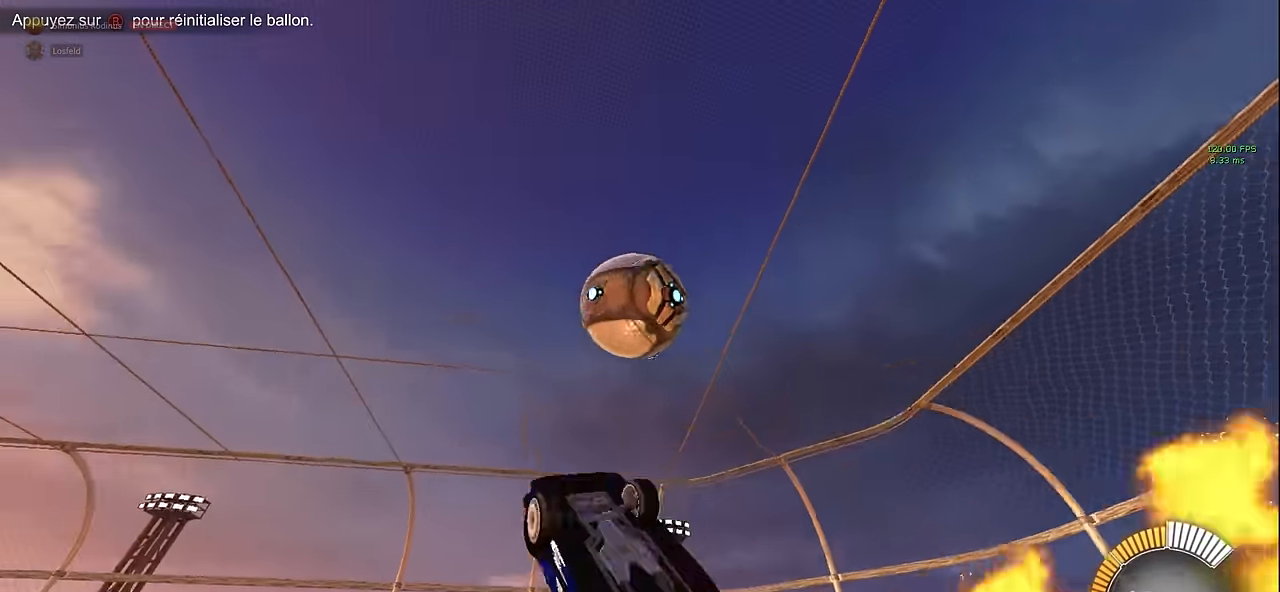
{"dt_ms": 500, "buttons": ["X", "L1", "R2"], "left_stick": "up-right", "events": [[208, "left_stick", "down"], [250, "L1", "up"], [333, "X", "up"], [417, "X", "down"], [417, "left_stick", "right"], [458, "L1", "down"], [500, "left_stick", "up-right"]]}
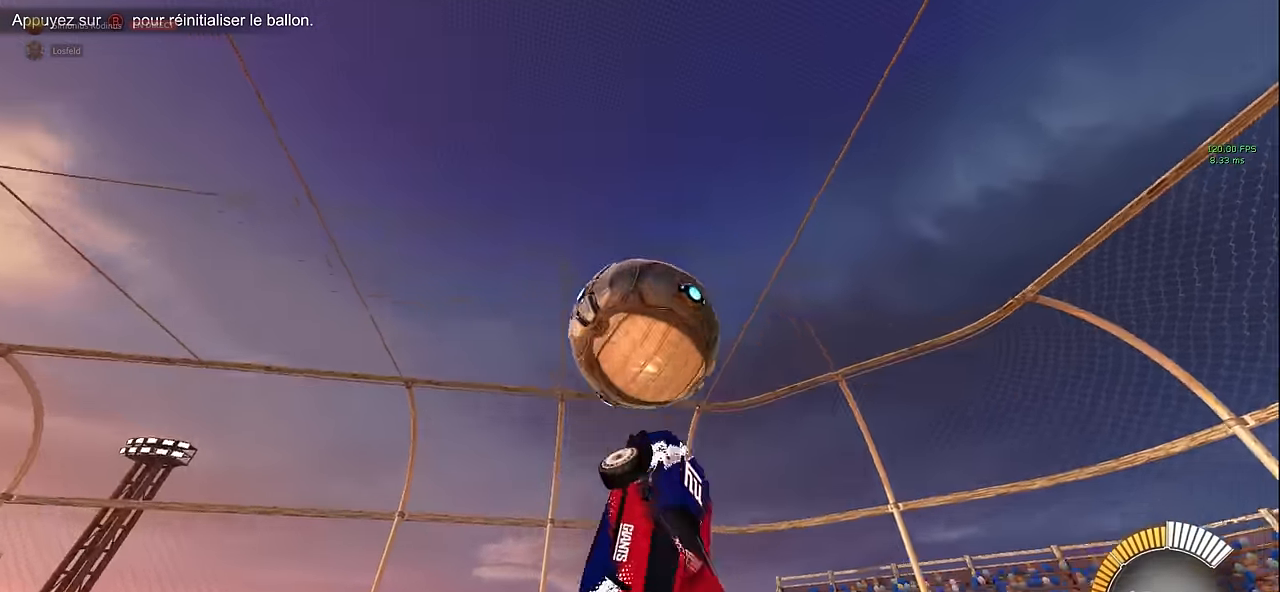
{"dt_ms": 500, "buttons": ["X", "L1", "R2"], "left_stick": "down-right", "events": [[42, "left_stick", "up"], [416, "left_stick", "down-right"]]}
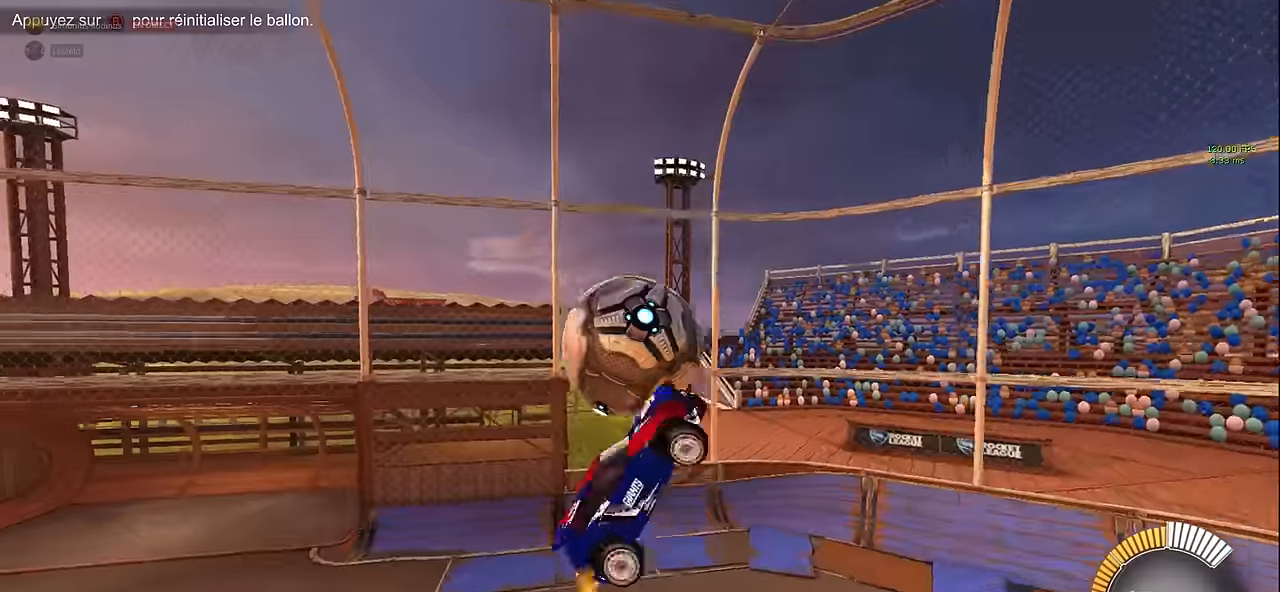
{"dt_ms": 500, "buttons": ["X", "R2"], "left_stick": "right", "events": [[83, "L1", "up"], [83, "left_stick", "down"], [333, "left_stick", "right"]]}
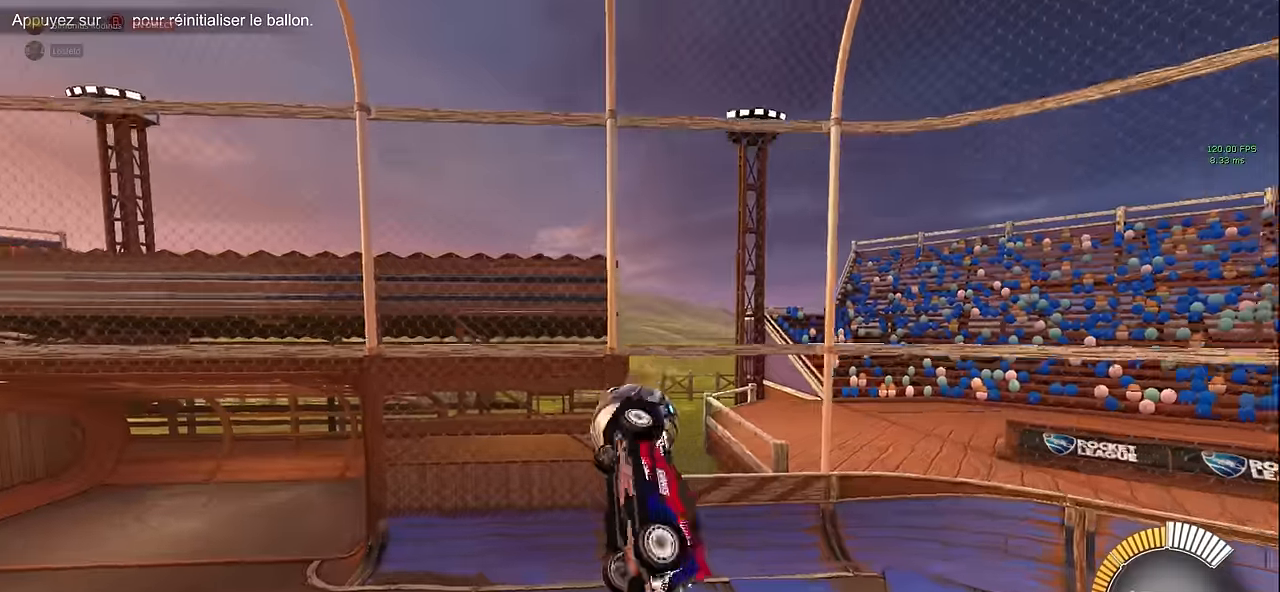
{"dt_ms": 500, "buttons": ["L1", "R2"], "left_stick": "center", "events": [[41, "X", "up"], [125, "R1", "down"], [250, "L1", "down"], [416, "left_stick", "center"], [458, "R1", "up"]]}
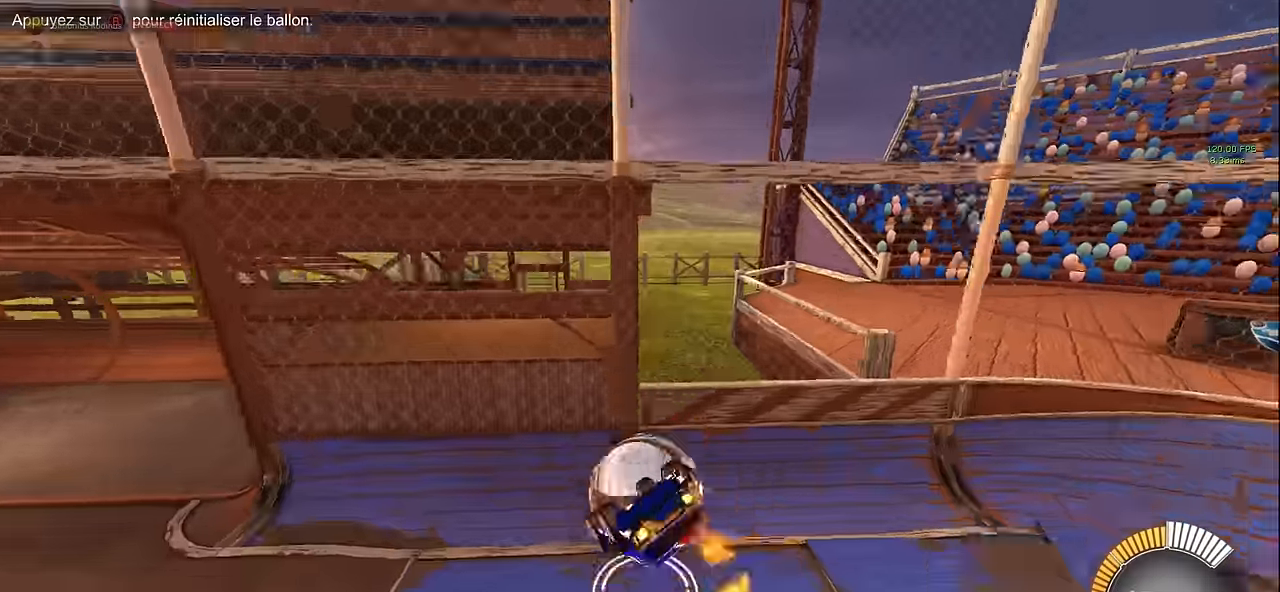
{"dt_ms": 500, "buttons": ["L1", "R2"], "left_stick": "center", "events": []}
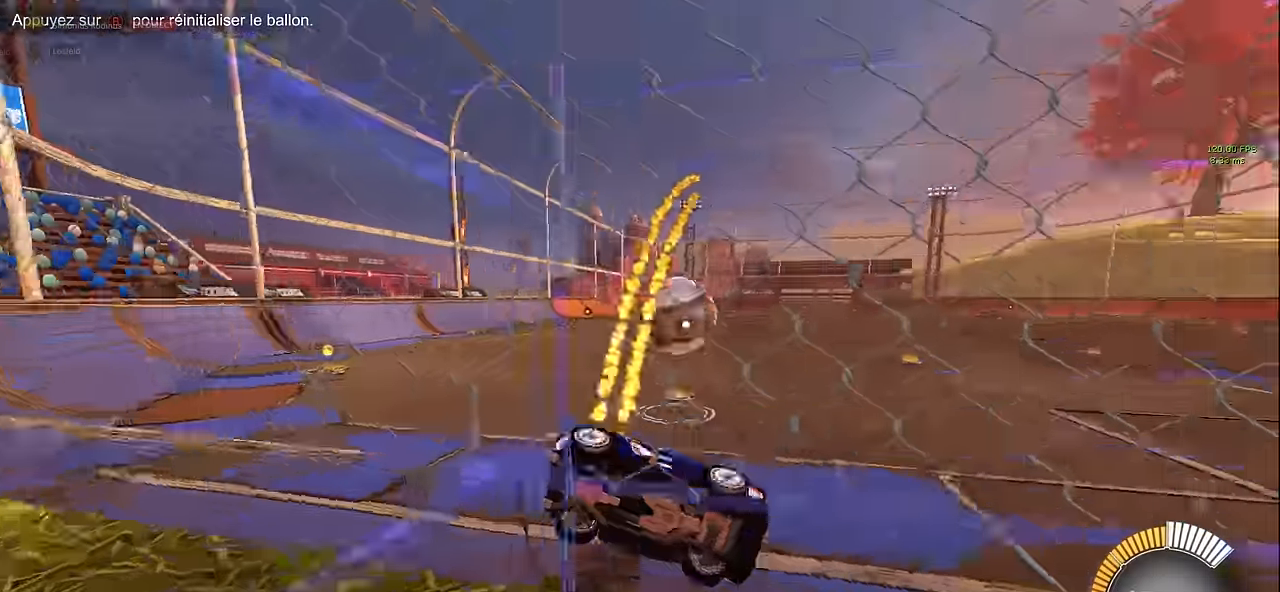
{"dt_ms": 500, "buttons": ["L1", "R2"], "left_stick": "left", "events": [[166, "left_stick", "left"]]}
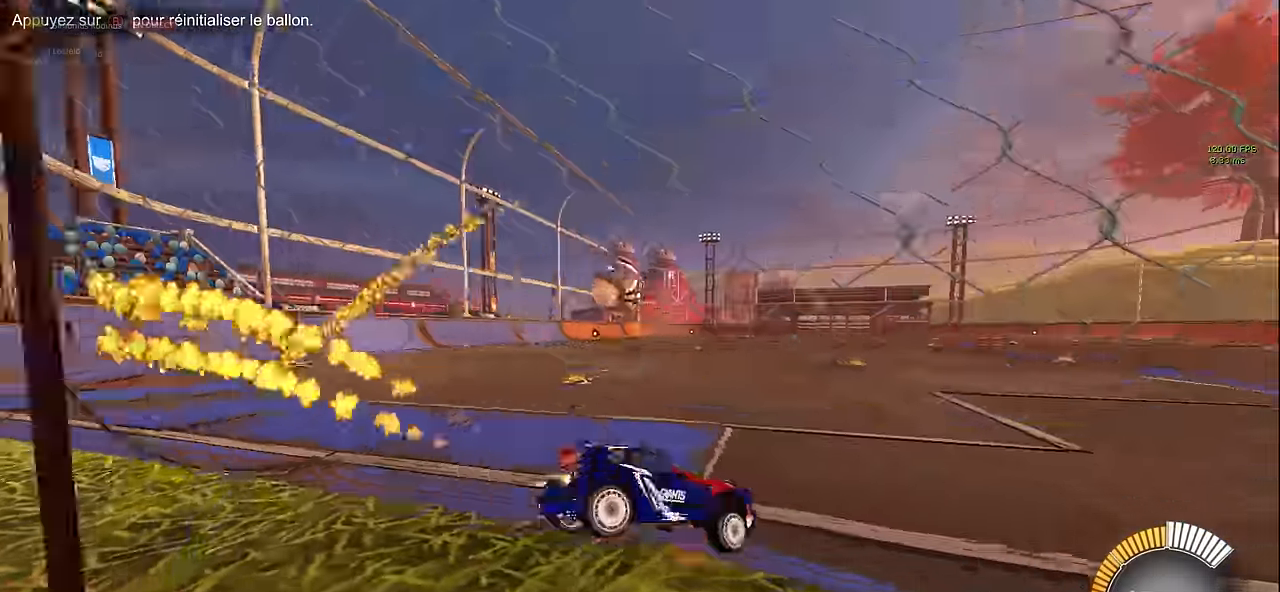
{"dt_ms": 500, "buttons": ["R2"], "left_stick": "center", "events": [[41, "left_stick", "center"], [125, "left_stick", "right"], [416, "L1", "up"], [458, "left_stick", "center"]]}
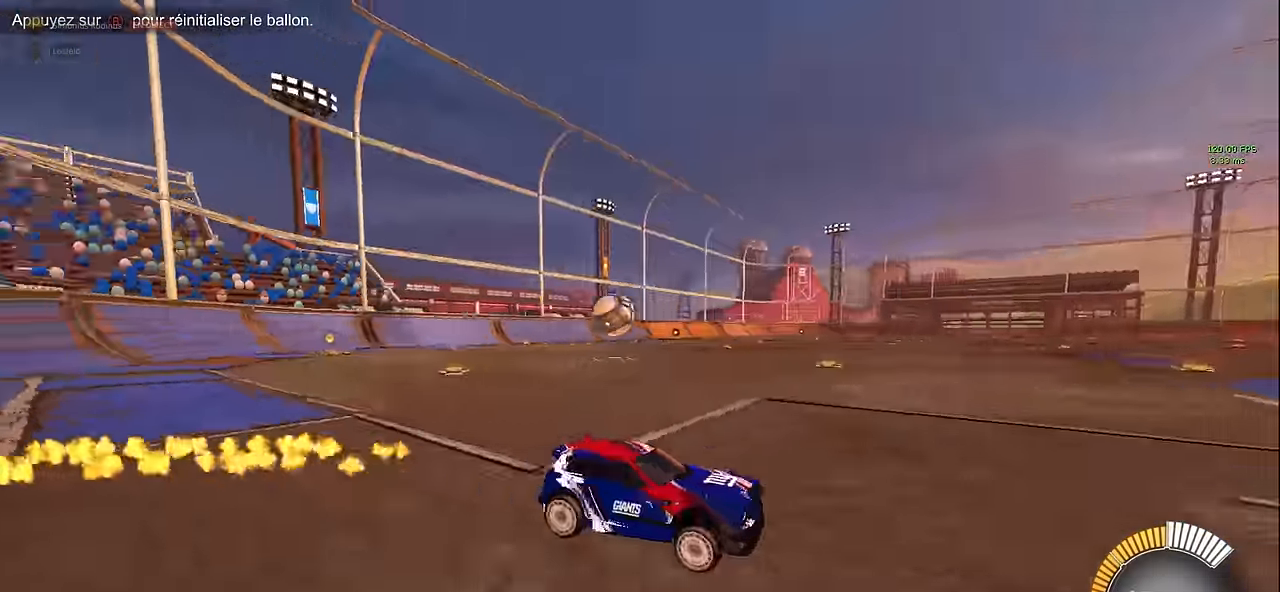
{"dt_ms": 500, "buttons": ["R2"], "left_stick": "left", "events": [[41, "R2", "up"], [458, "left_stick", "left"], [500, "R2", "down"]]}
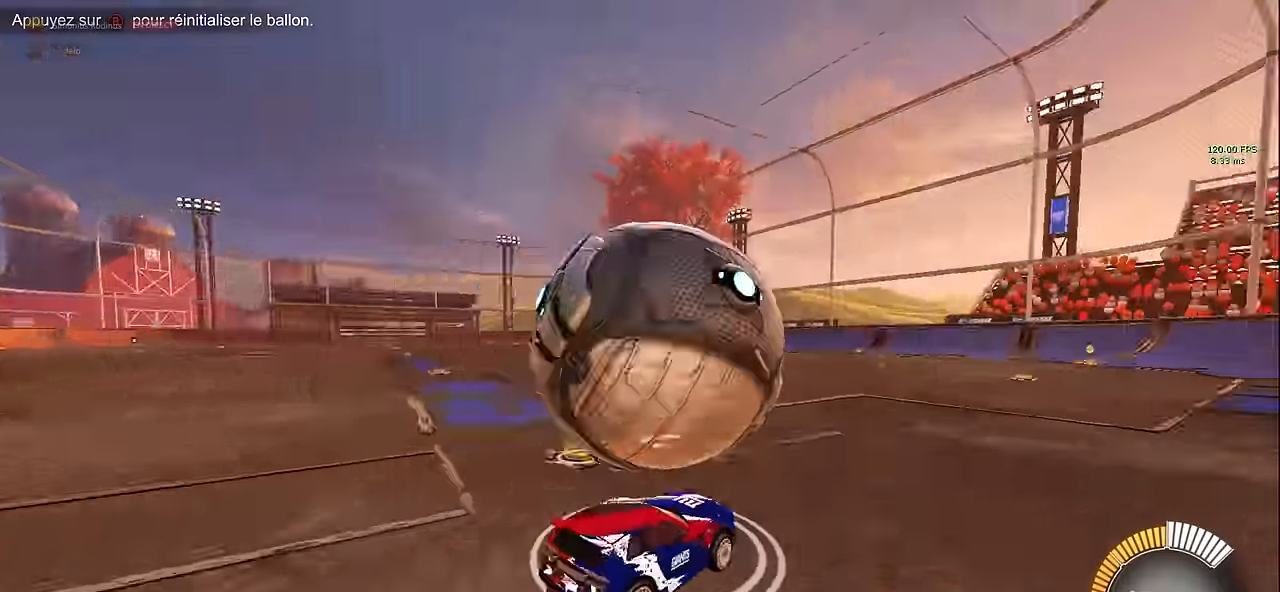
{"dt_ms": 500, "buttons": ["L1", "R2"], "left_stick": "right", "events": [[83, "left_stick", "center"], [291, "left_stick", "left"], [416, "left_stick", "right"], [458, "L1", "down"]]}
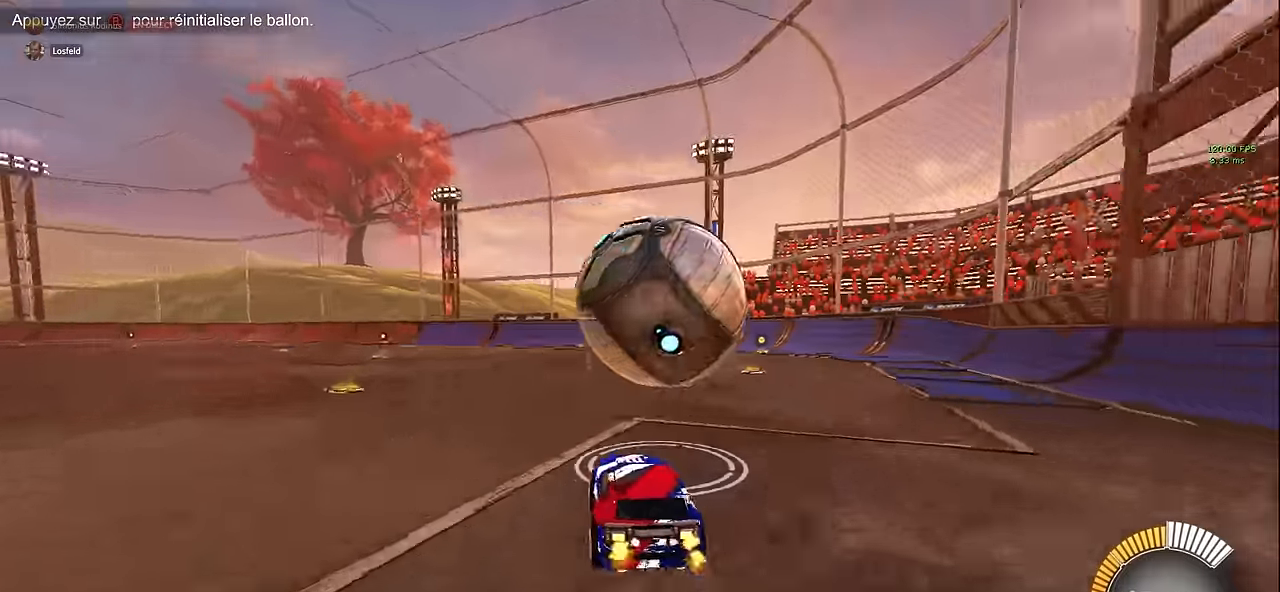
{"dt_ms": 500, "buttons": ["L1", "R2"], "left_stick": "center", "events": [[83, "left_stick", "center"]]}
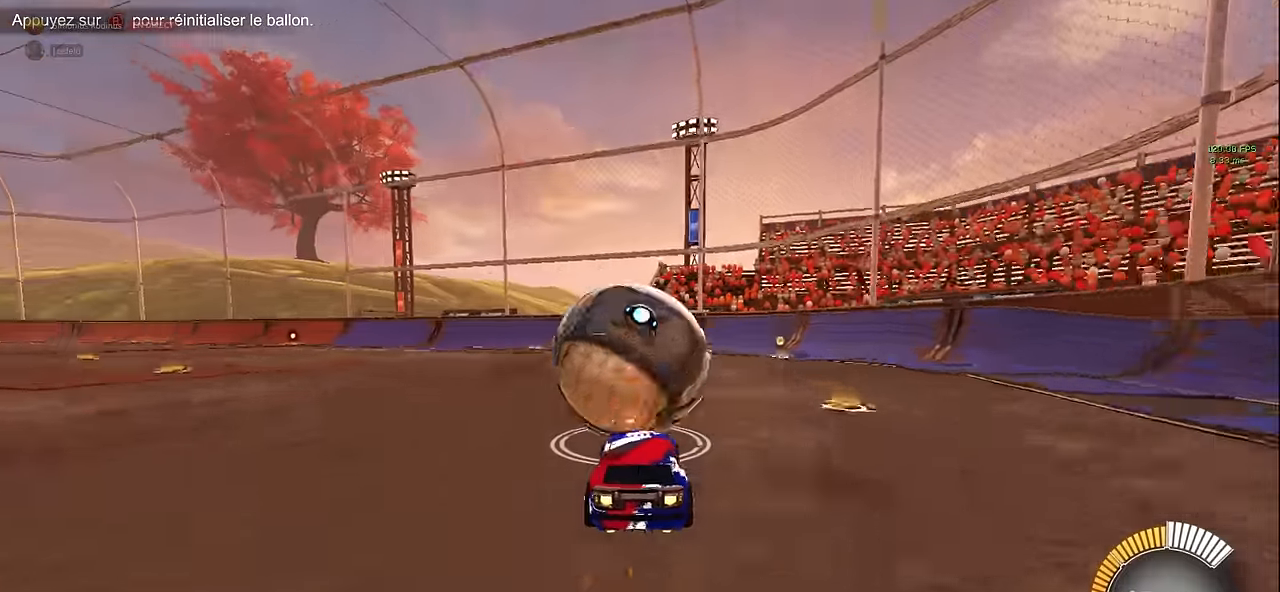
{"dt_ms": 500, "buttons": ["R2"], "left_stick": "center", "events": [[291, "L1", "up"]]}
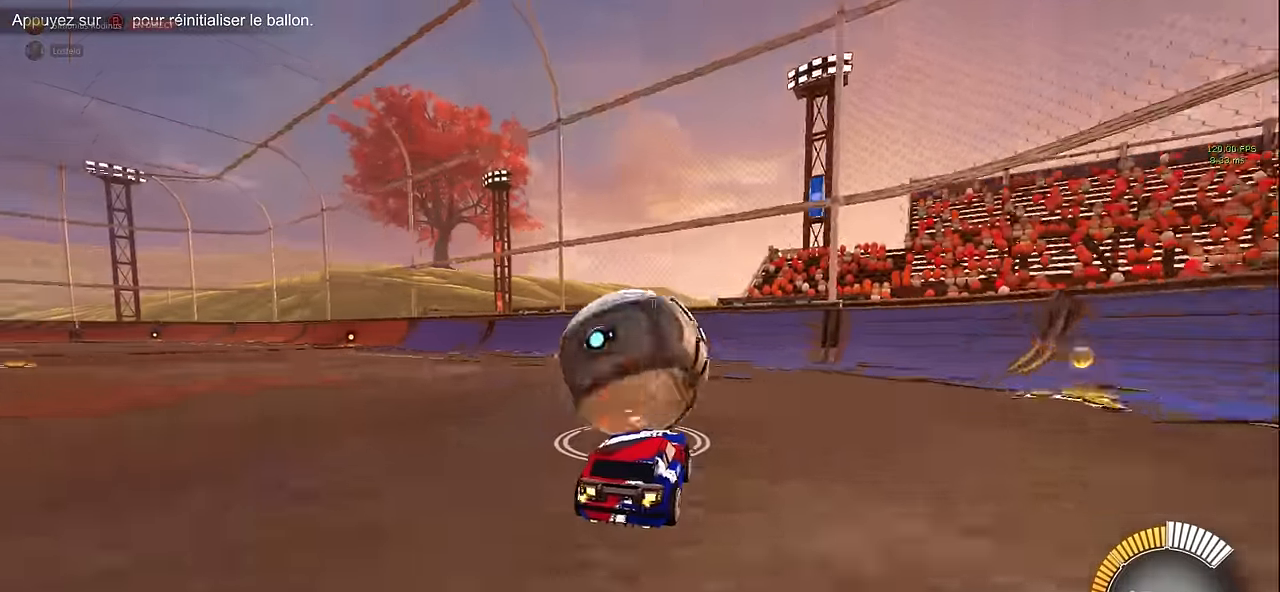
{"dt_ms": 500, "buttons": [], "left_stick": "center", "events": [[333, "R2", "up"]]}
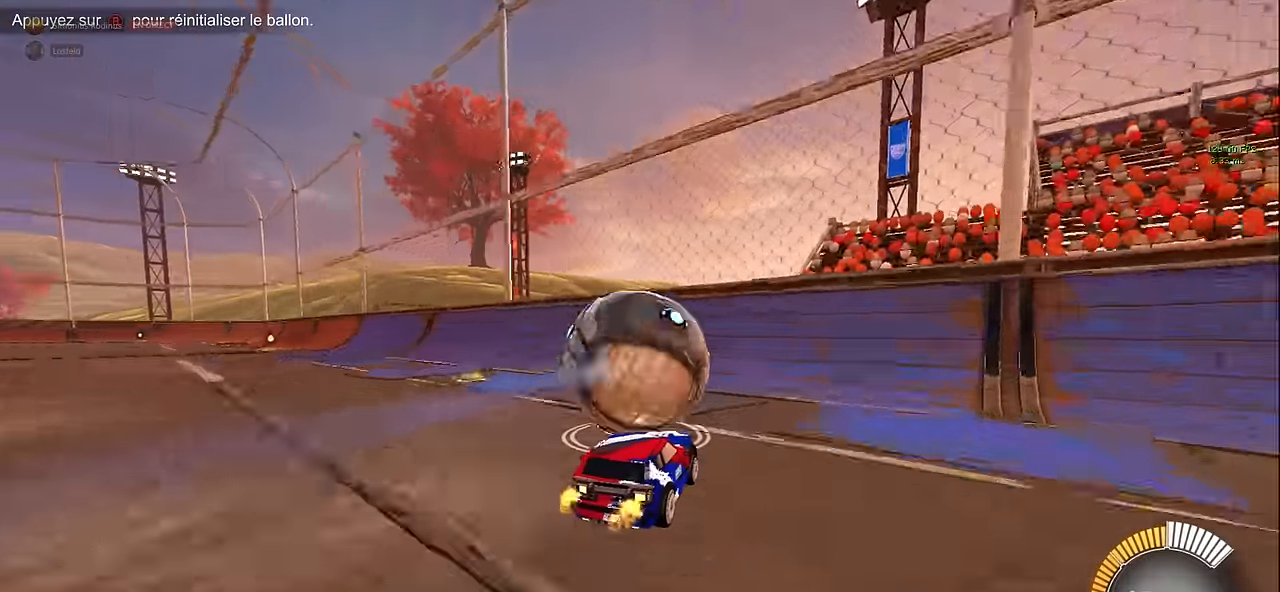
{"dt_ms": 500, "buttons": ["L1", "R2"], "left_stick": "left", "events": [[166, "R2", "down"], [291, "L1", "down"], [375, "left_stick", "left"]]}
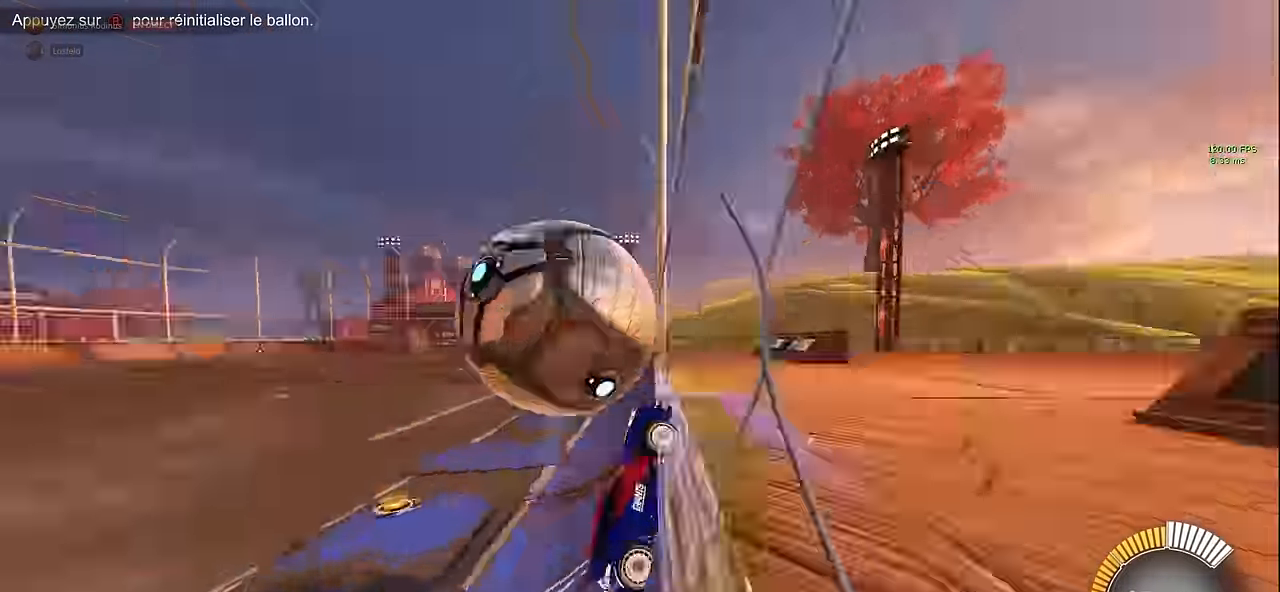
{"dt_ms": 1000, "buttons": ["X", "R2"], "left_stick": "down", "events": [[83, "L1", "up"], [83, "R2", "up"], [125, "L2", "down"], [166, "A", "down"], [166, "R2", "down"], [166, "X", "down"], [166, "left_stick", "down-right"], [291, "A", "up"], [333, "L2", "up"], [416, "left_stick", "center"], [625, "left_stick", "up"], [708, "L1", "down"], [916, "left_stick", "down"], [958, "L1", "up"]]}
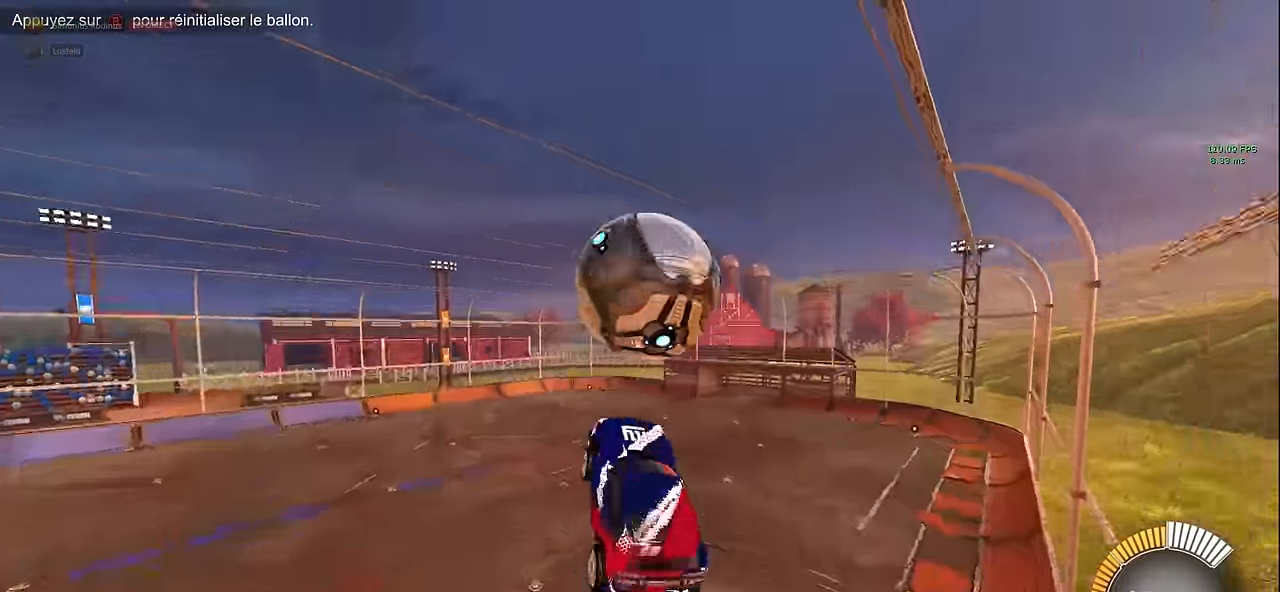
{"dt_ms": 500, "buttons": ["X", "R2"], "left_stick": "left", "events": [[125, "left_stick", "up"], [291, "left_stick", "left"]]}